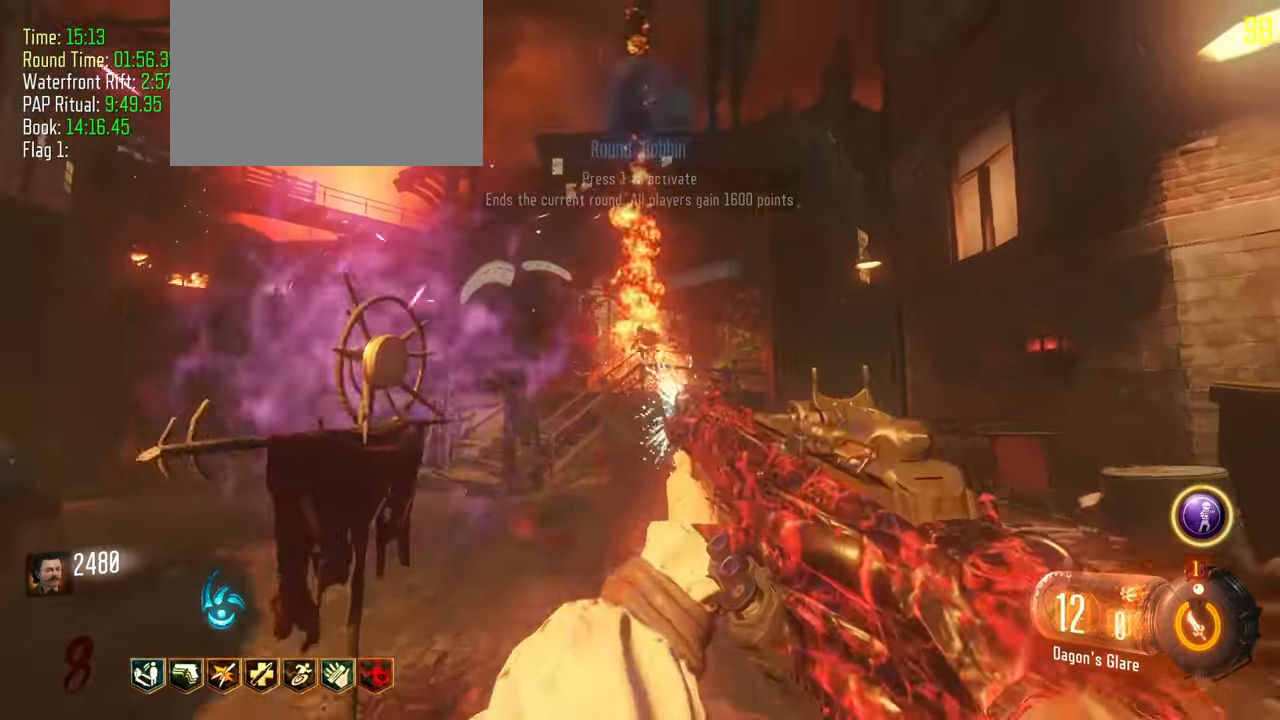
Gameplay with keyboard and mouse; each line is a JSON object with the keys held at the frame after it. "events" lists presses ("down") and releases ("up") of "1", "2", "3", "4", "5", "a", "alt", "c", "caps_lock", "ctrl", "d", "e", "f", "g", "q", "r", "s", "shift", "t", "tab", "v", "w", "x" and "z" between this image and that frame as [ms after this image, input, new state], when the widget could be followed in between. No other keys are recorded. Mouse buttons are not recorded. Not read: mouse_move.
{"keys": [], "events": [[67, "a", "down"], [250, "shift", "down"], [283, "a", "up"], [350, "f", "down"], [350, "shift", "up"], [400, "w", "up"], [483, "f", "up"]]}
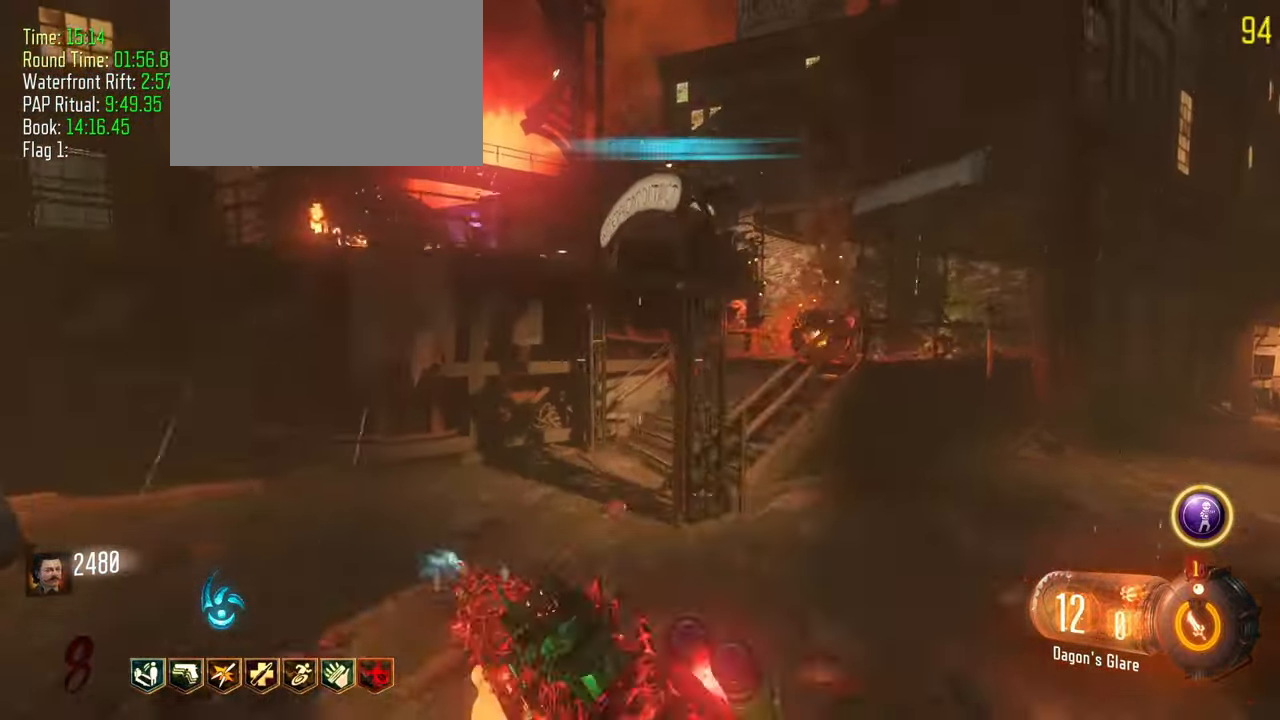
{"keys": ["a", "w"]}
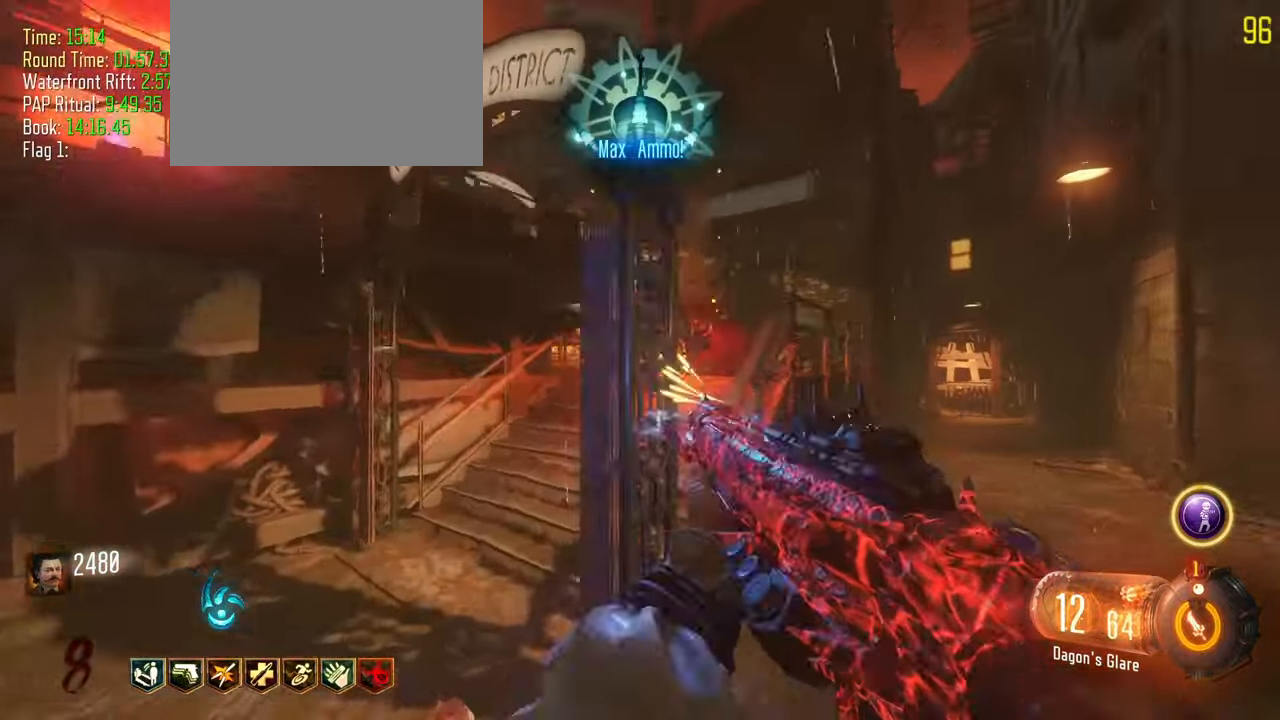
{"keys": ["shift", "w"], "events": [[167, "shift", "down"], [417, "a", "up"]]}
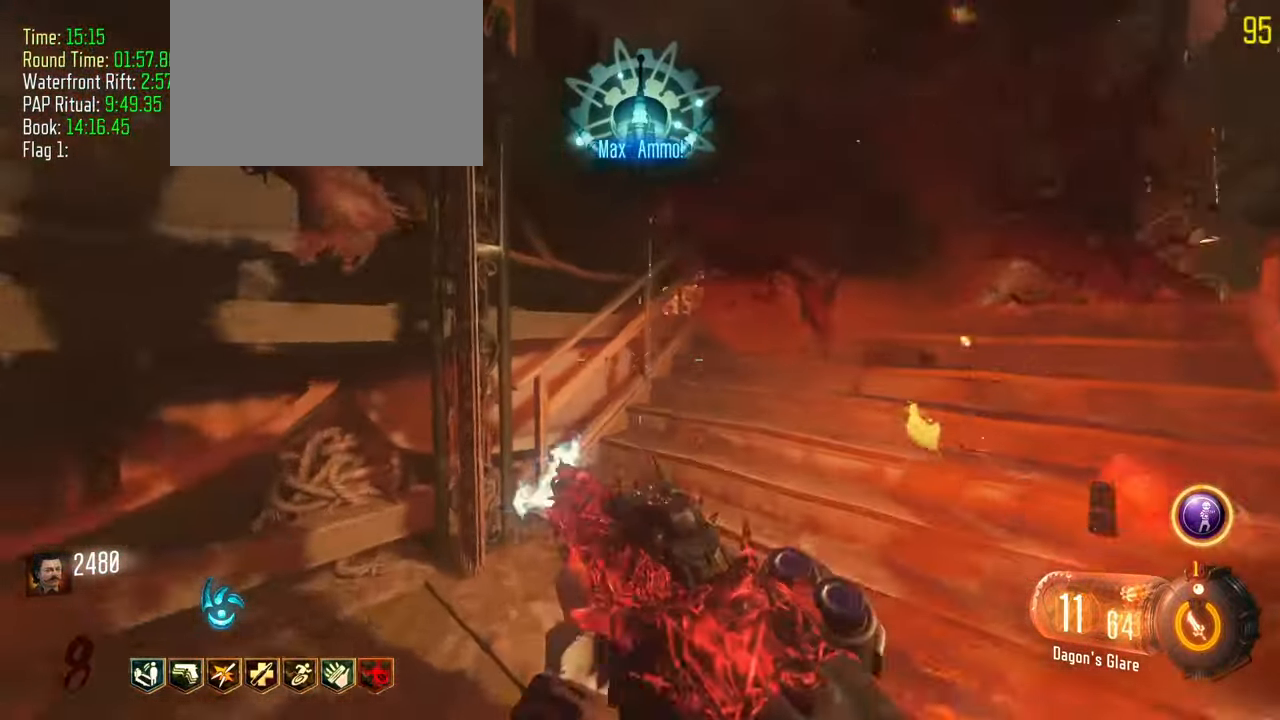
{"keys": ["d"], "events": [[67, "d", "down"], [400, "shift", "up"], [433, "w", "up"]]}
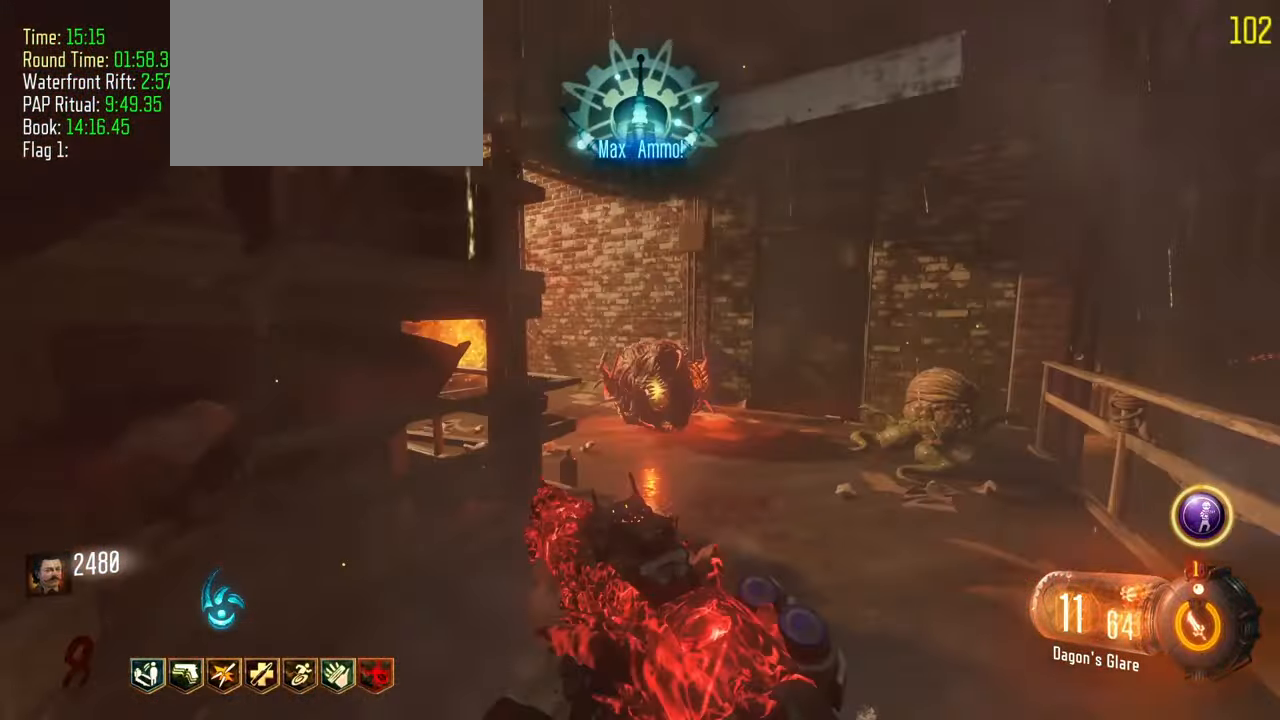
{"keys": ["d", "w"], "events": [[83, "w", "down"], [167, "d", "up"], [400, "d", "down"]]}
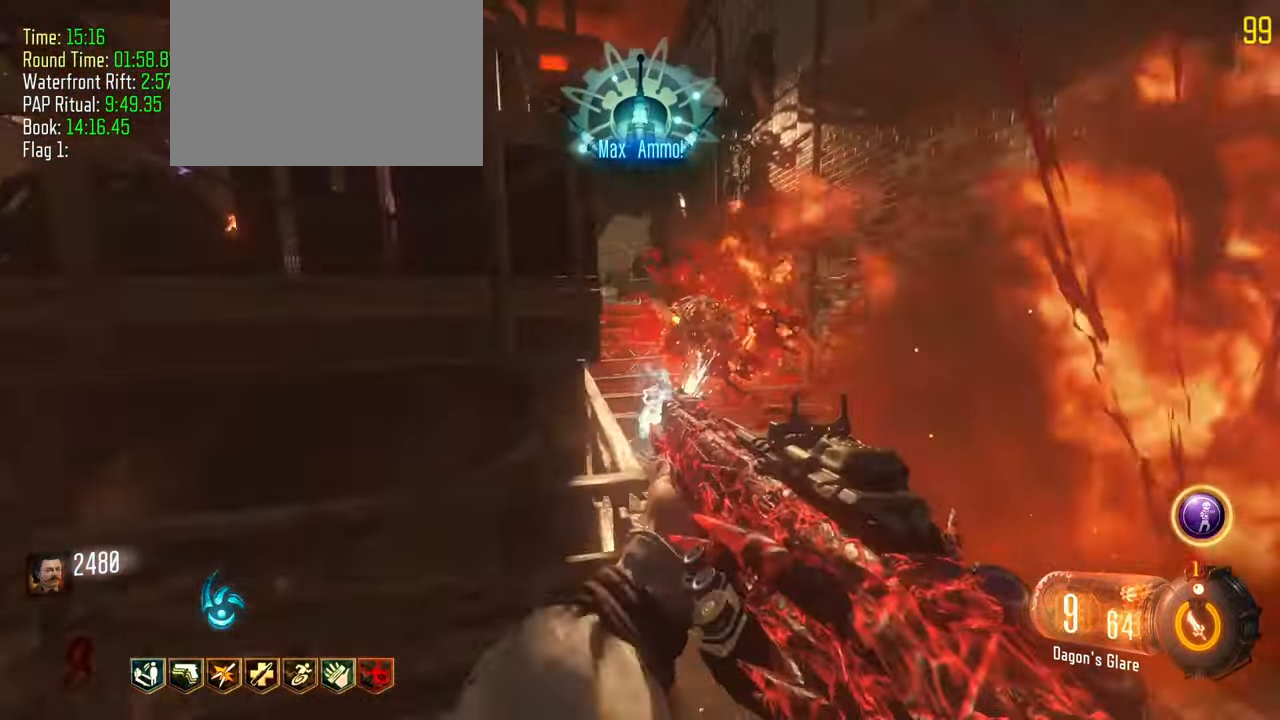
{"keys": ["w"], "events": [[100, "d", "up"], [117, "shift", "down"], [417, "shift", "up"]]}
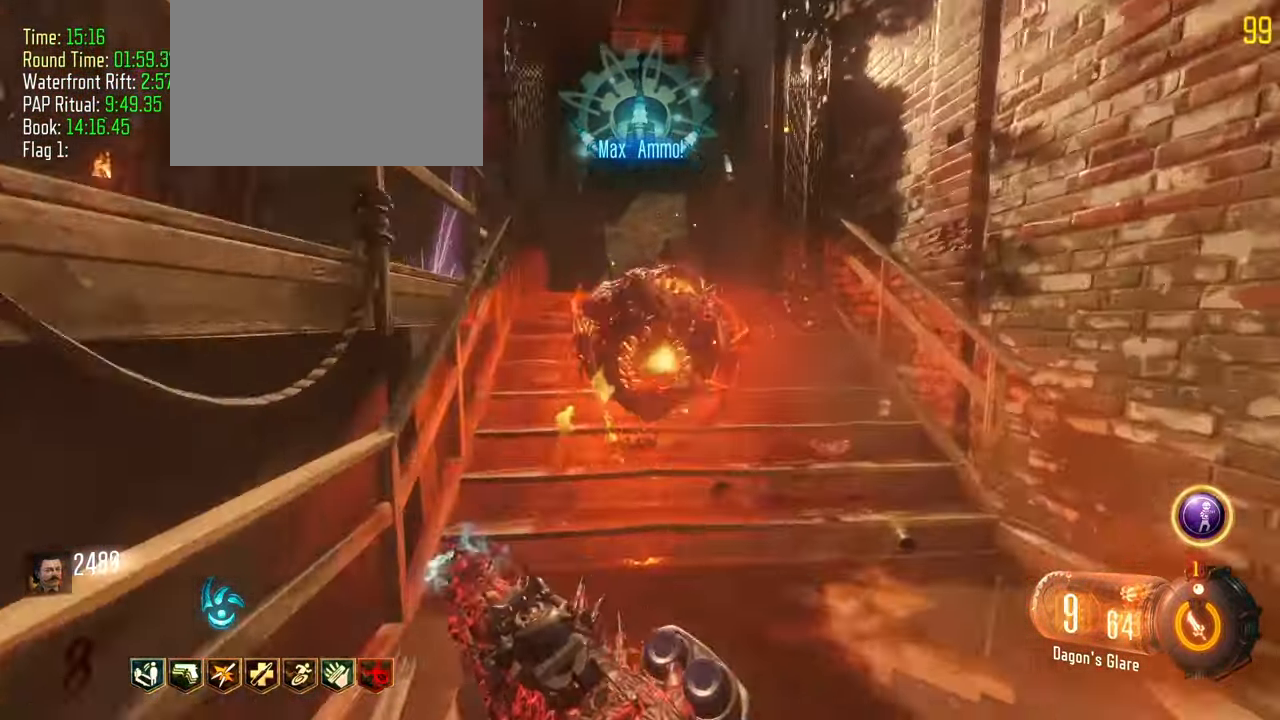
{"keys": ["shift", "w"]}
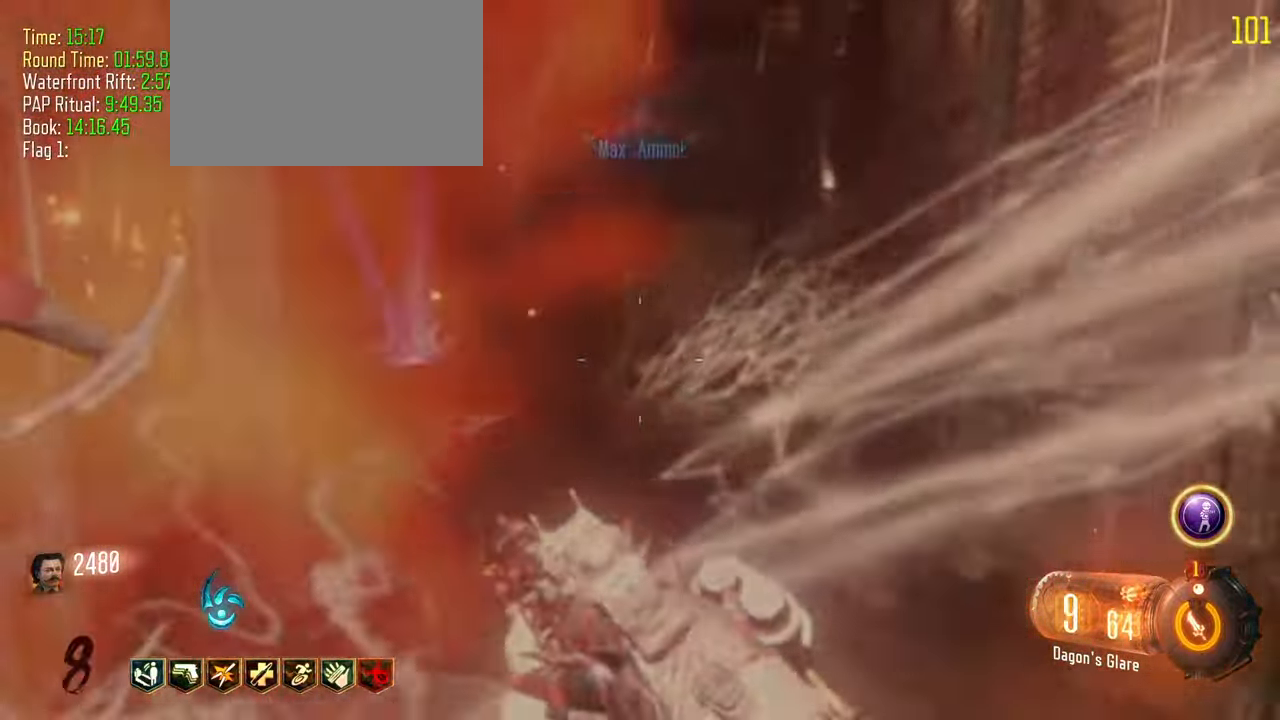
{"keys": ["shift", "w"]}
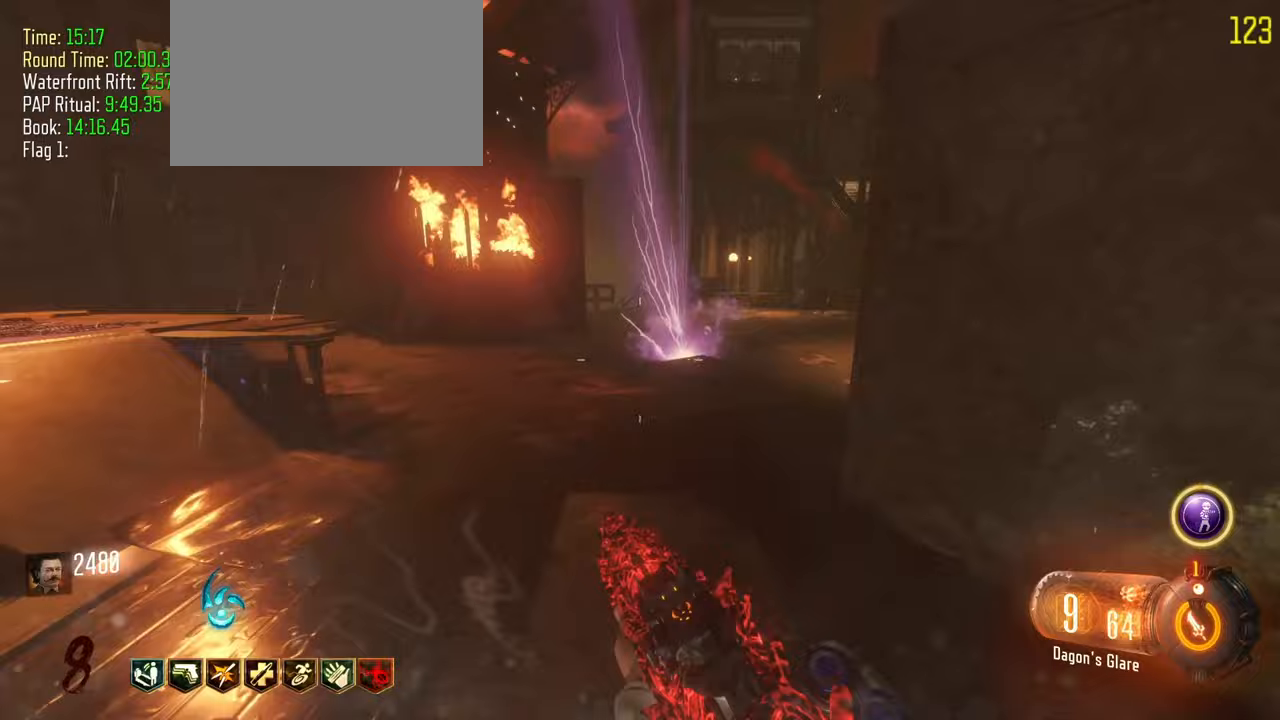
{"keys": ["shift", "w"], "events": []}
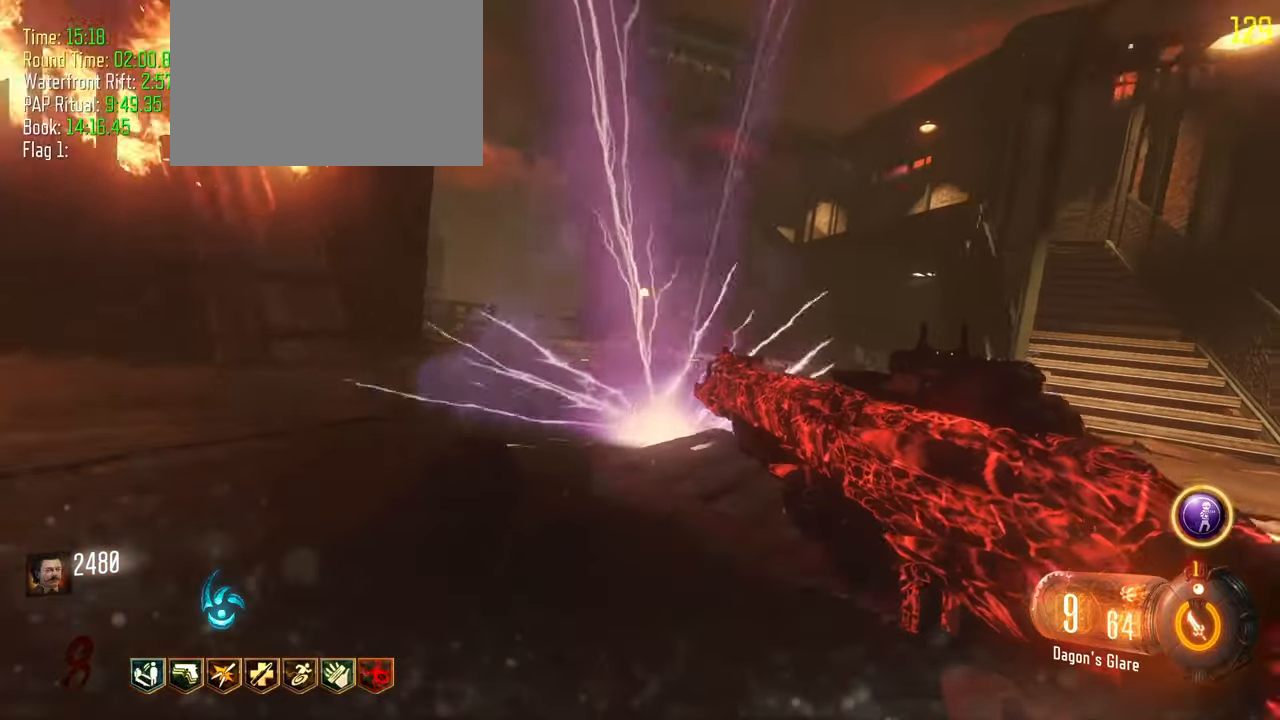
{"keys": ["f", "shift", "w"], "events": [[300, "f", "down"]]}
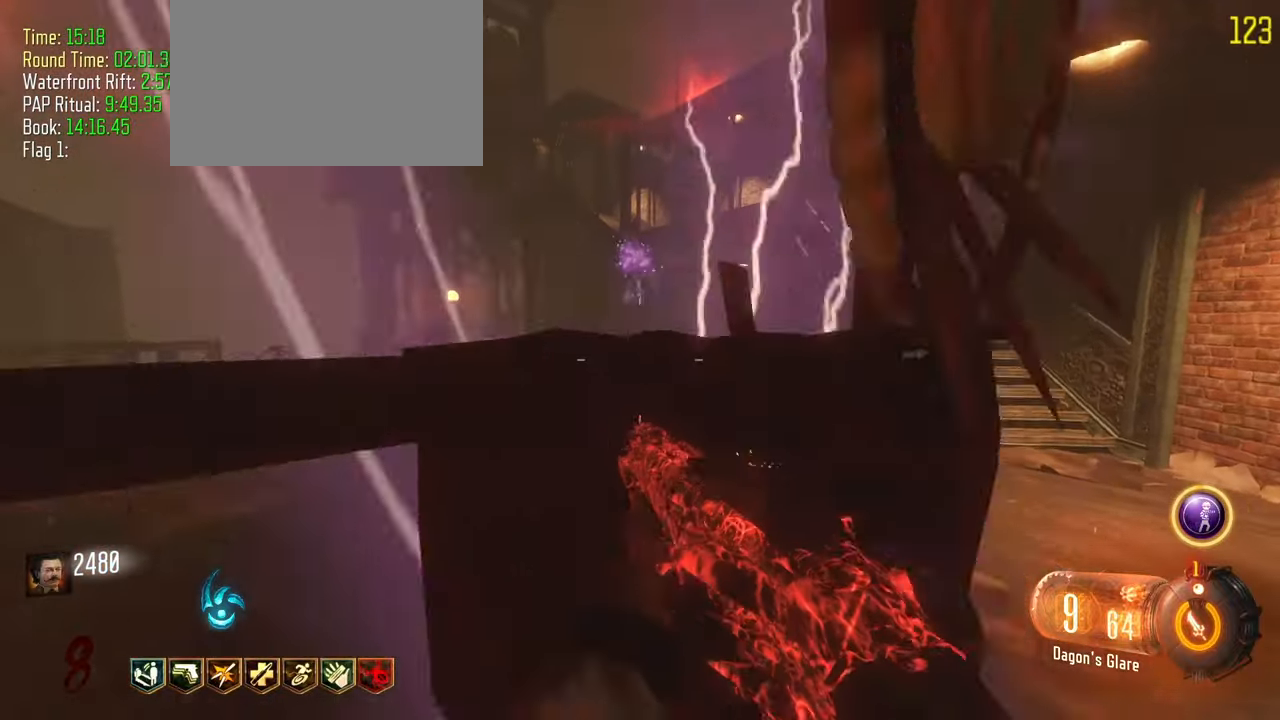
{"keys": ["w"], "events": [[83, "f", "up"], [267, "shift", "up"]]}
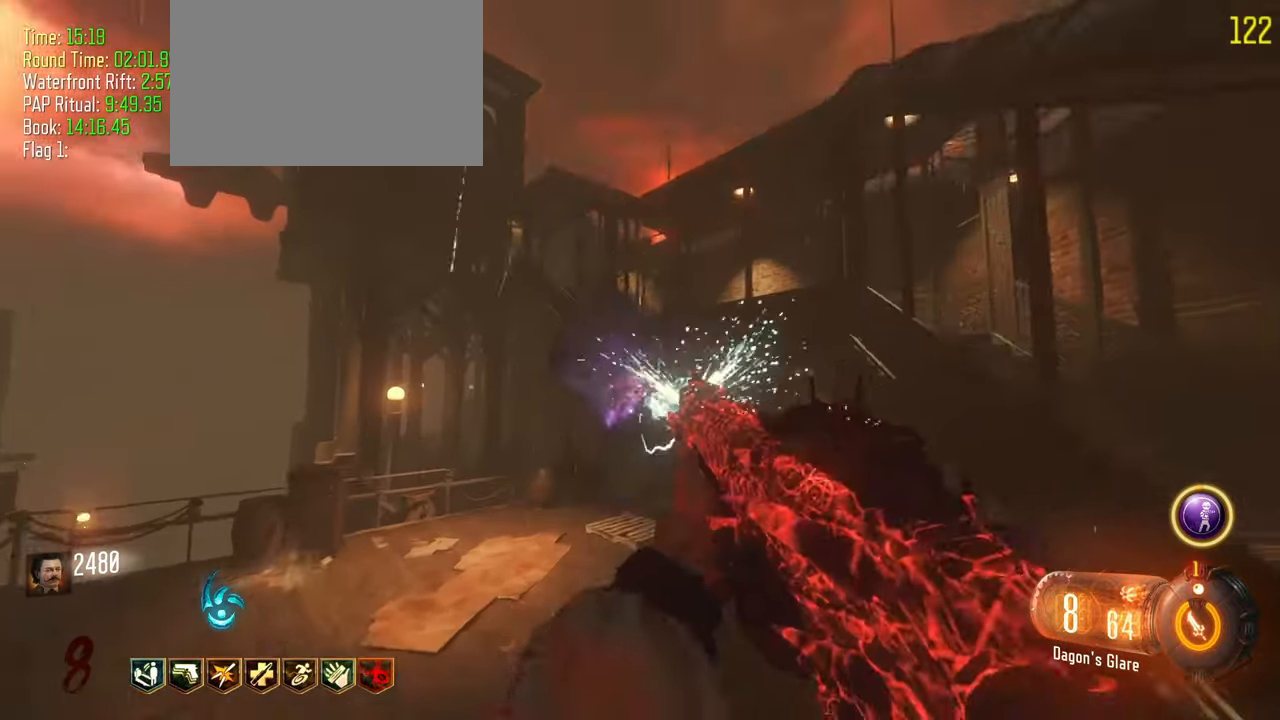
{"keys": ["r", "shift", "w"], "events": [[383, "r", "down"], [417, "shift", "down"]]}
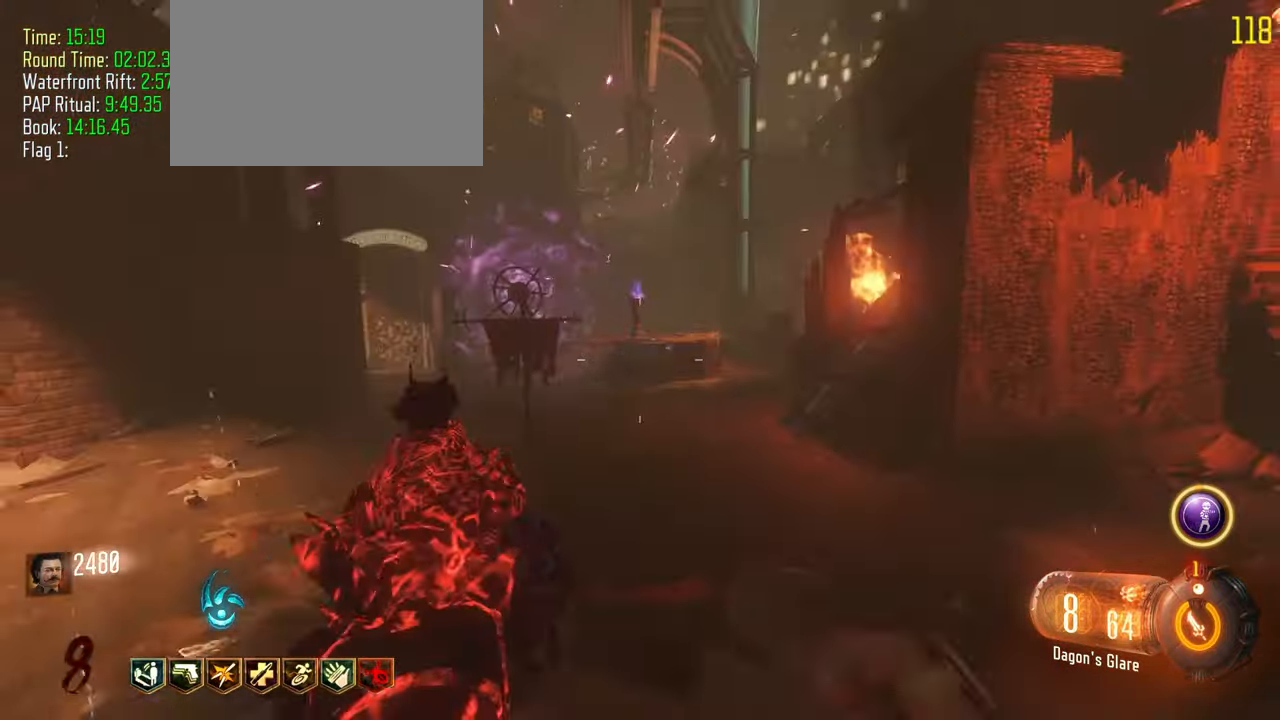
{"keys": ["shift", "w"], "events": [[17, "a", "down"], [17, "r", "up"], [433, "a", "up"]]}
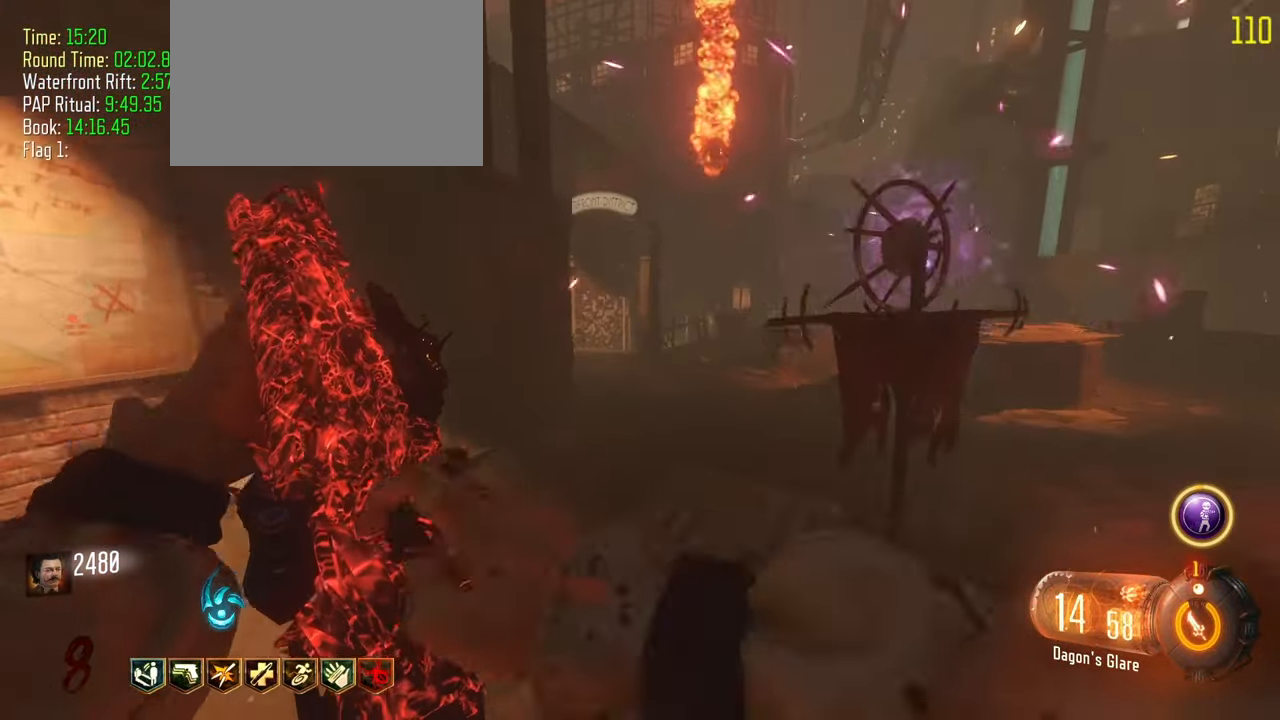
{"keys": ["d", "shift", "w"], "events": [[417, "d", "down"]]}
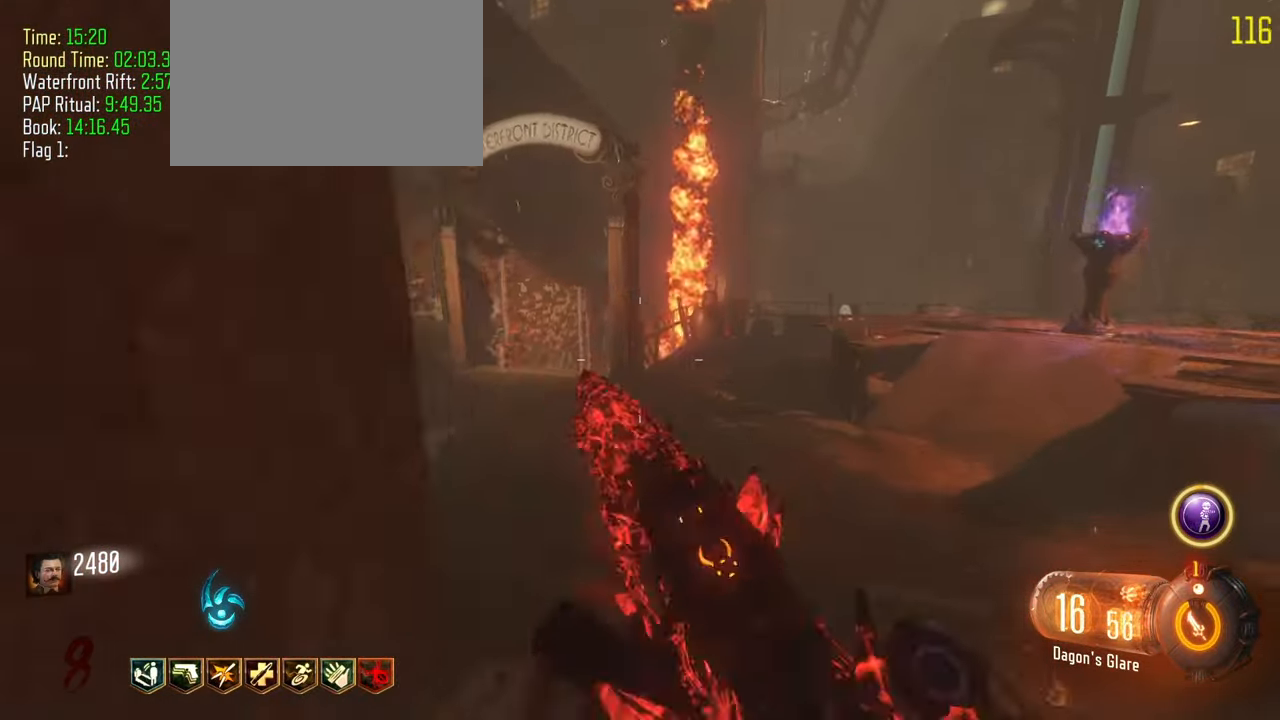
{"keys": ["shift", "w"], "events": [[50, "d", "up"], [133, "a", "down"], [467, "a", "up"]]}
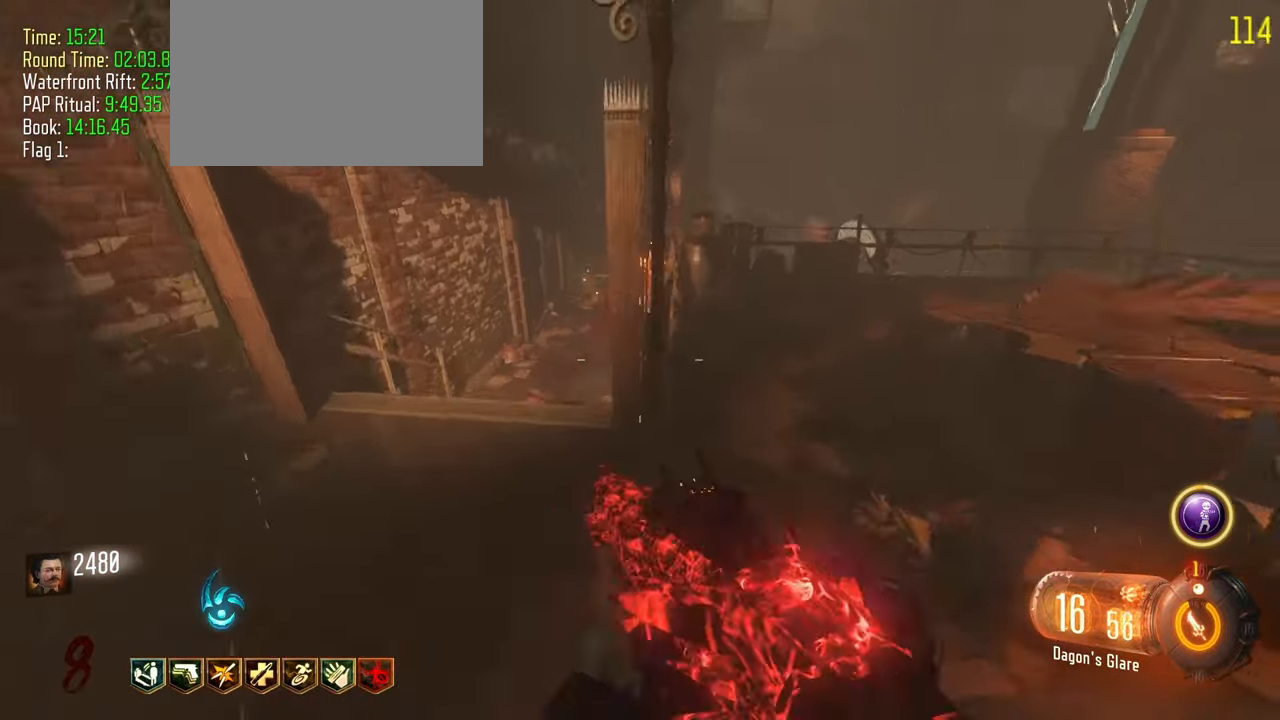
{"keys": ["d", "w"], "events": [[17, "shift", "up"], [67, "a", "down"], [483, "a", "up"], [483, "d", "down"]]}
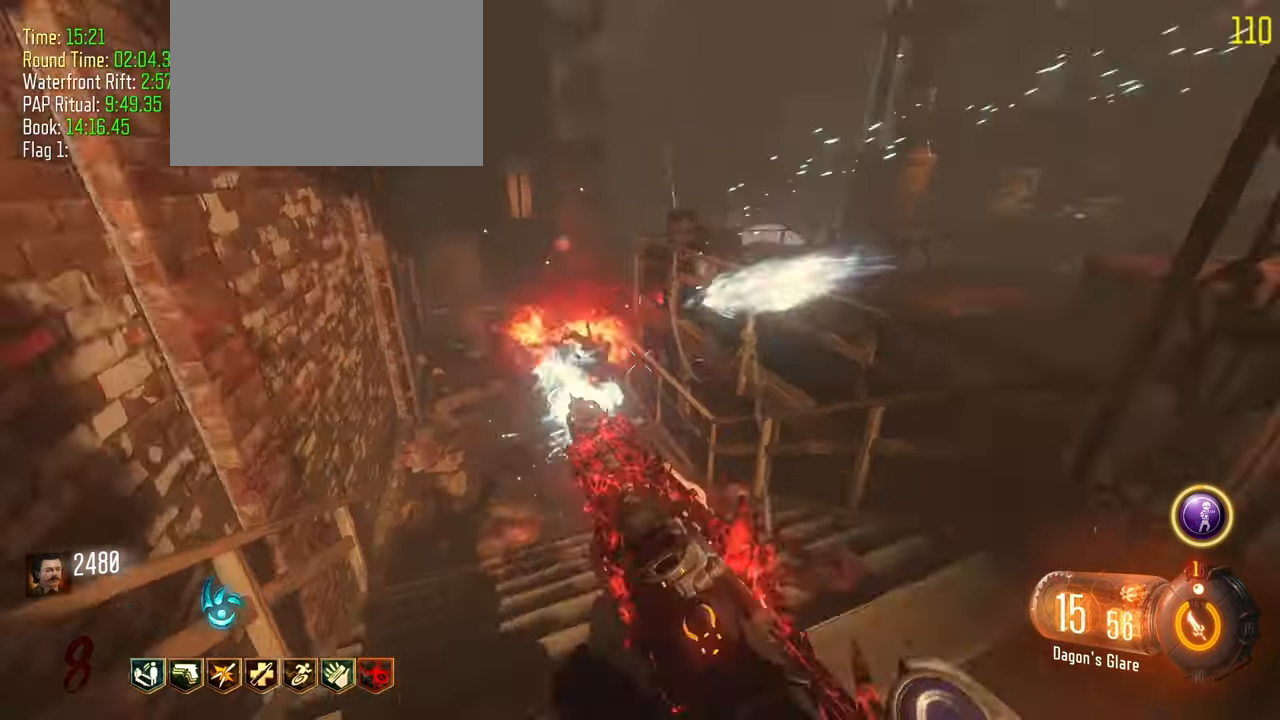
{"keys": ["a", "s"], "events": [[217, "w", "up"], [500, "a", "down"], [500, "d", "up"], [500, "s", "down"]]}
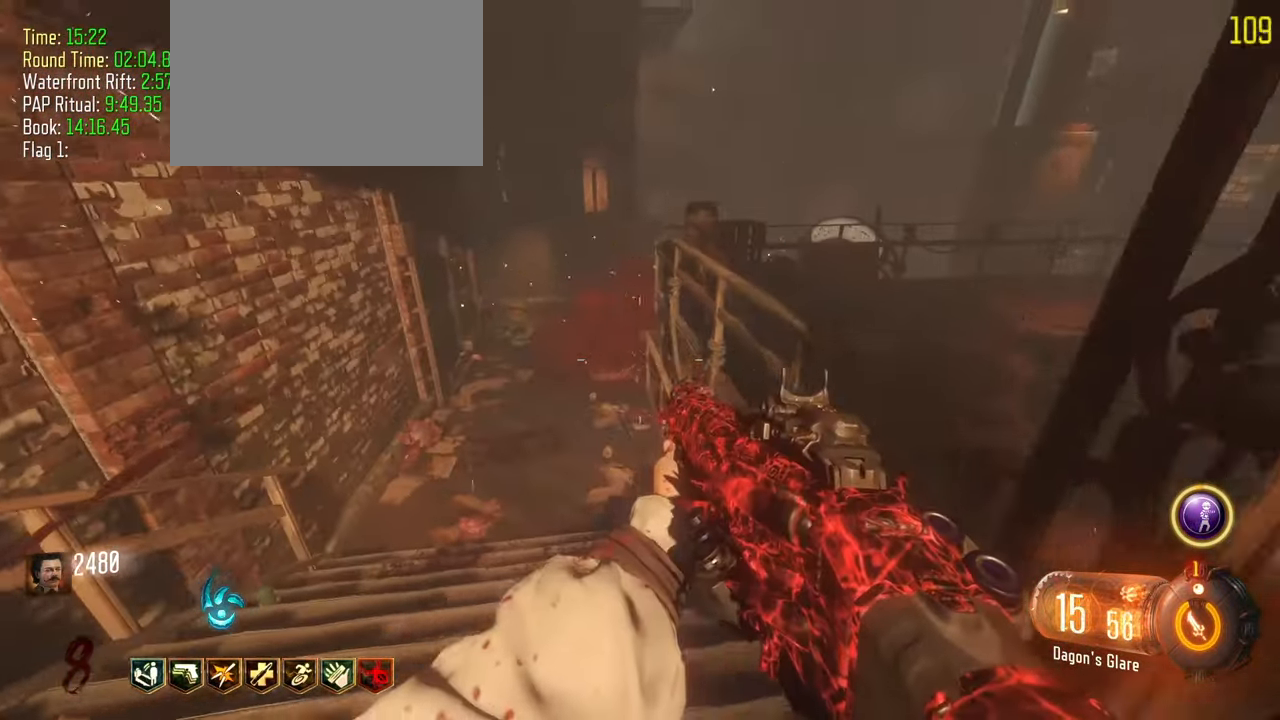
{"keys": ["d", "w"], "events": [[150, "s", "up"], [183, "d", "down"], [233, "a", "up"], [383, "w", "down"]]}
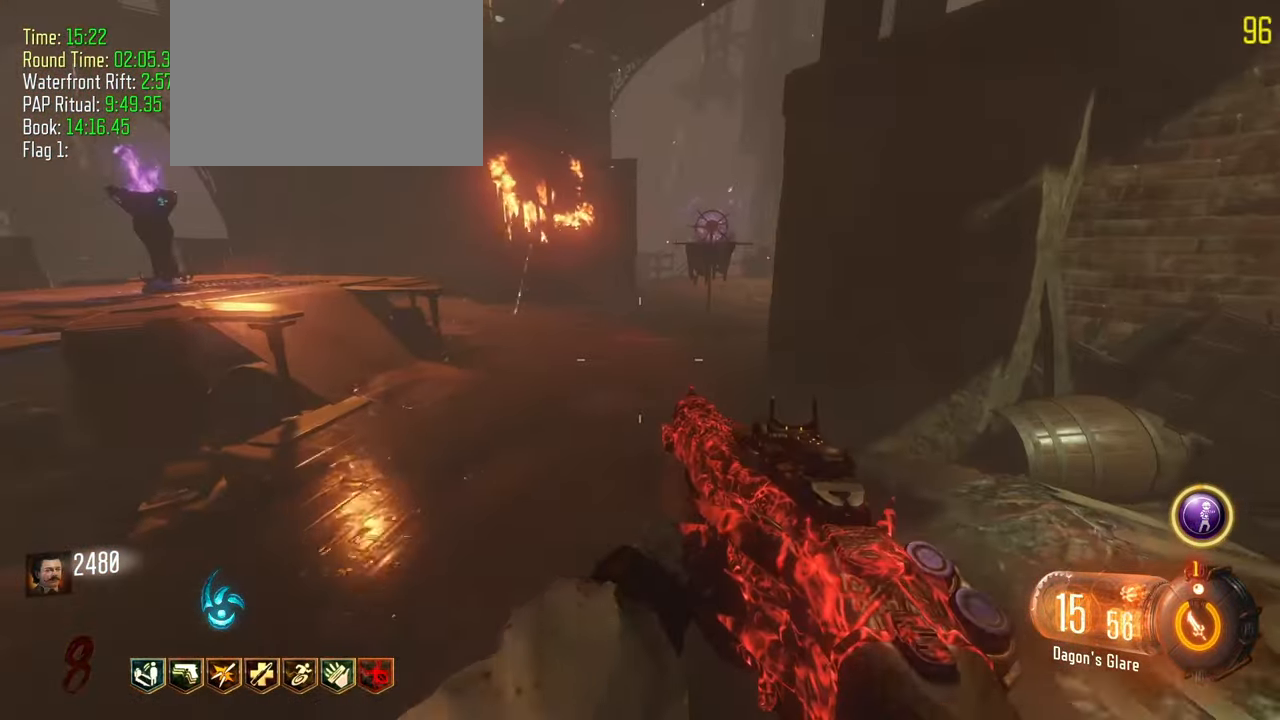
{"keys": ["a", "w"], "events": [[17, "a", "down"], [17, "d", "up"], [300, "a", "up"], [433, "a", "down"]]}
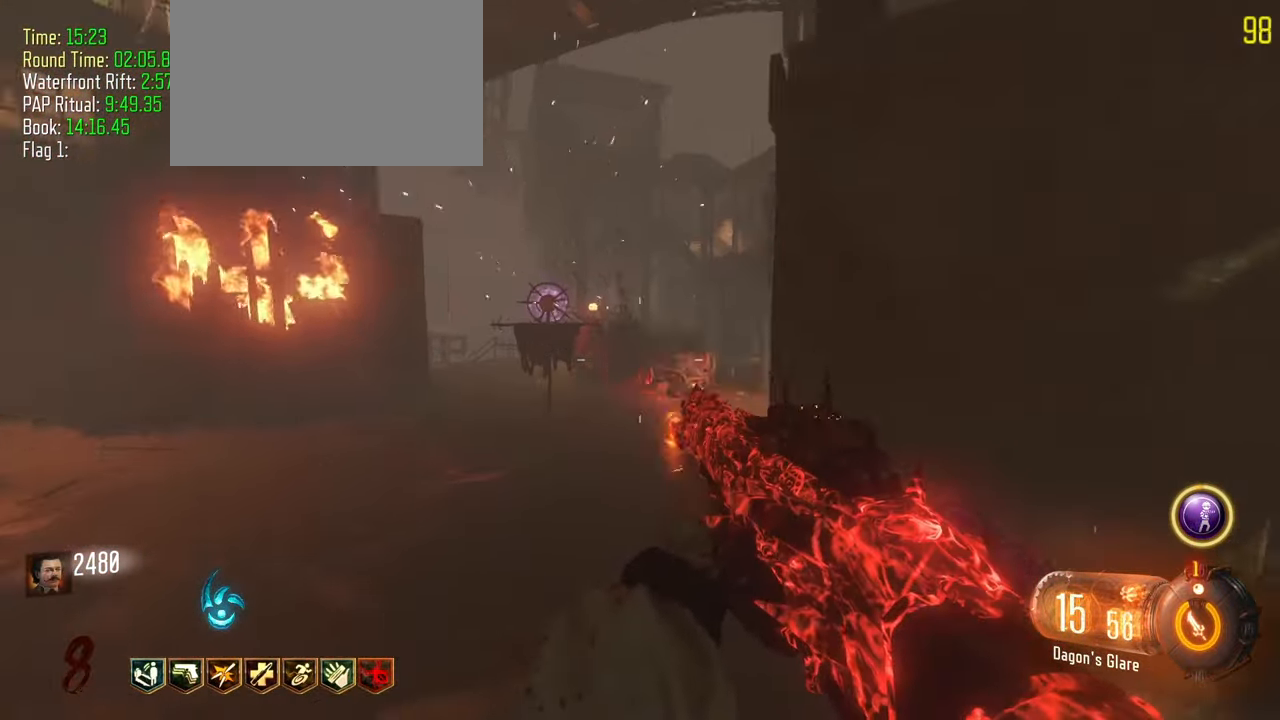
{"keys": ["d"], "events": [[83, "a", "up"], [150, "a", "down"], [317, "a", "up"], [367, "d", "down"], [450, "w", "up"]]}
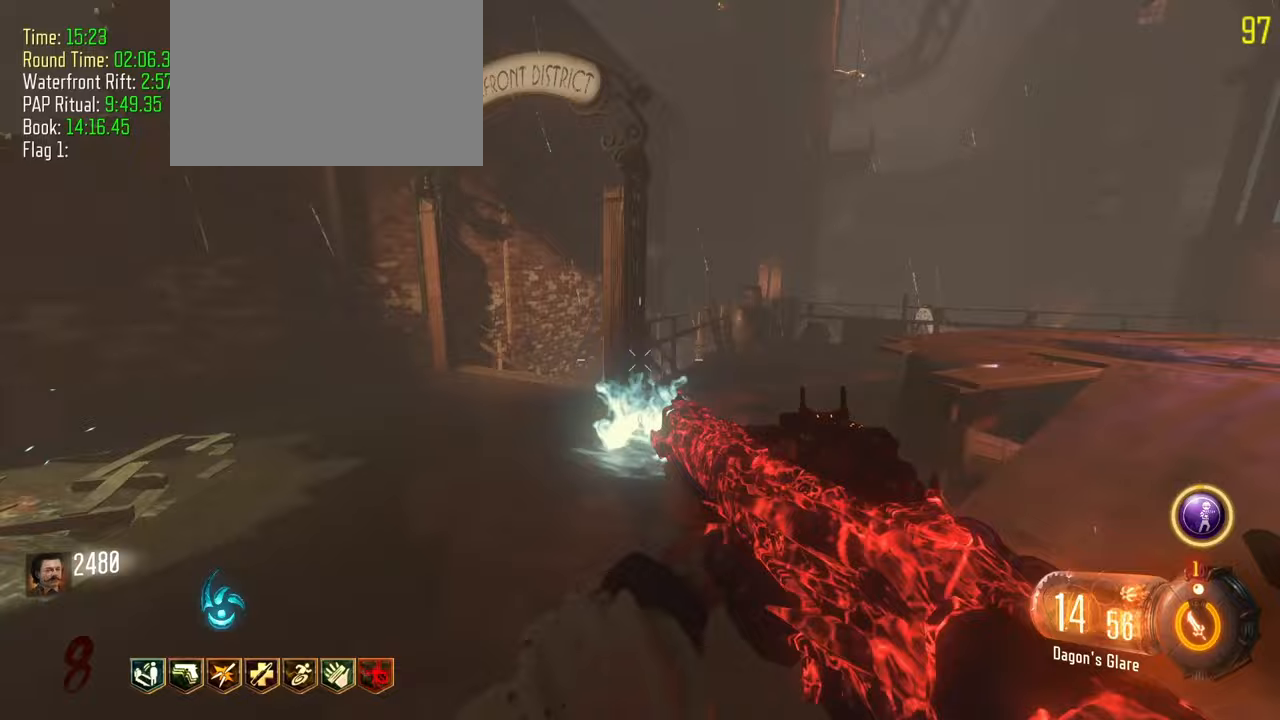
{"keys": ["a", "w"], "events": [[100, "a", "down"], [100, "d", "up"], [233, "w", "down"], [333, "a", "up"], [417, "a", "down"]]}
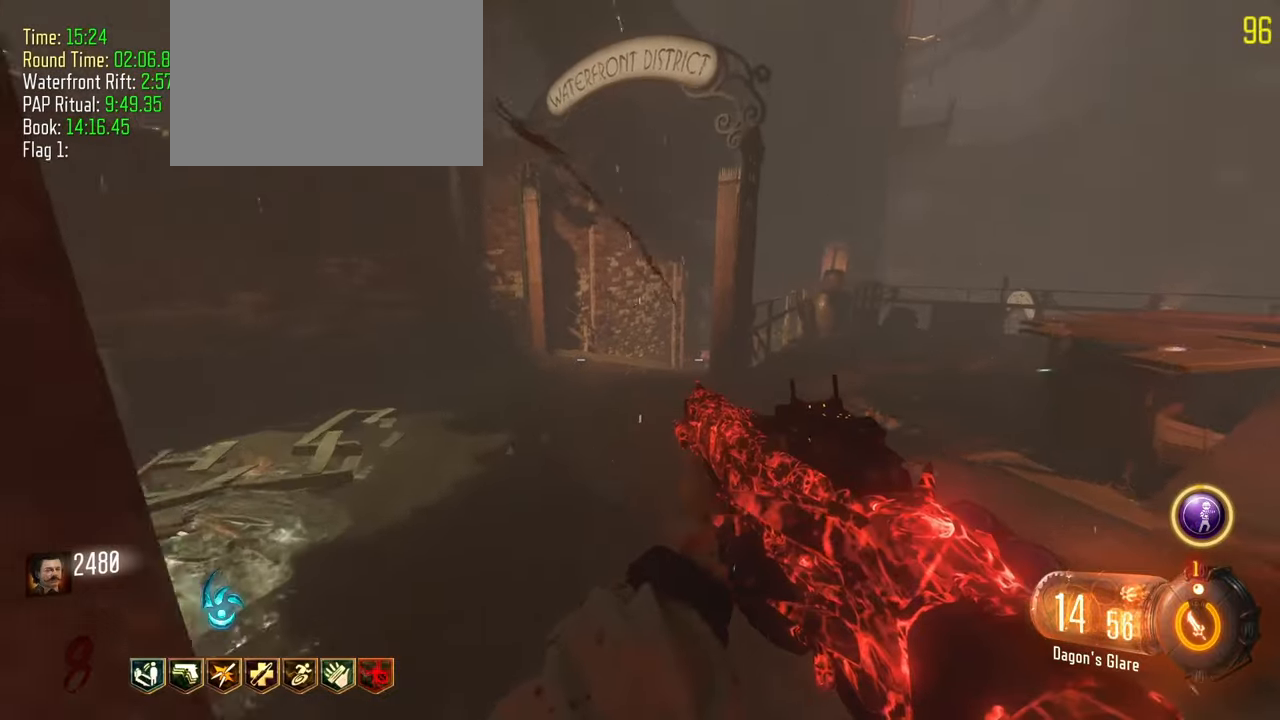
{"keys": ["a", "w"], "events": [[17, "a", "up"], [117, "a", "down"]]}
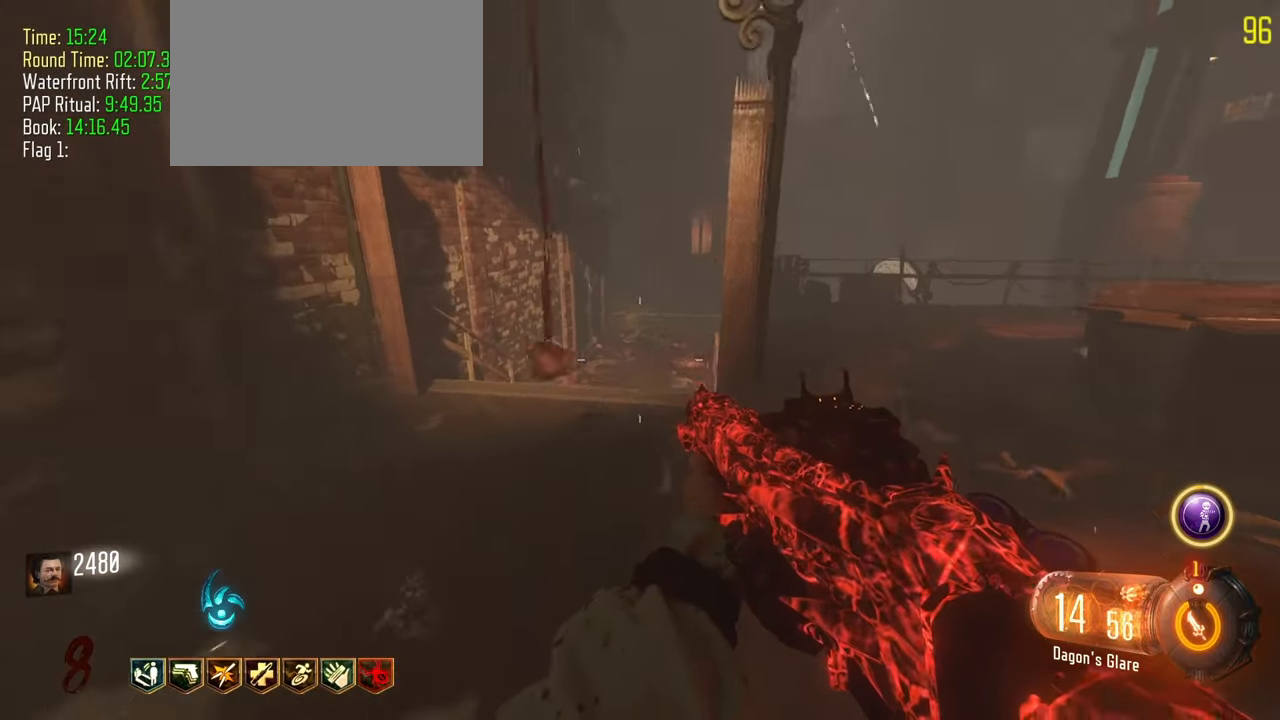
{"keys": ["d", "w"], "events": [[317, "a", "up"], [317, "d", "down"], [367, "w", "up"], [450, "w", "down"]]}
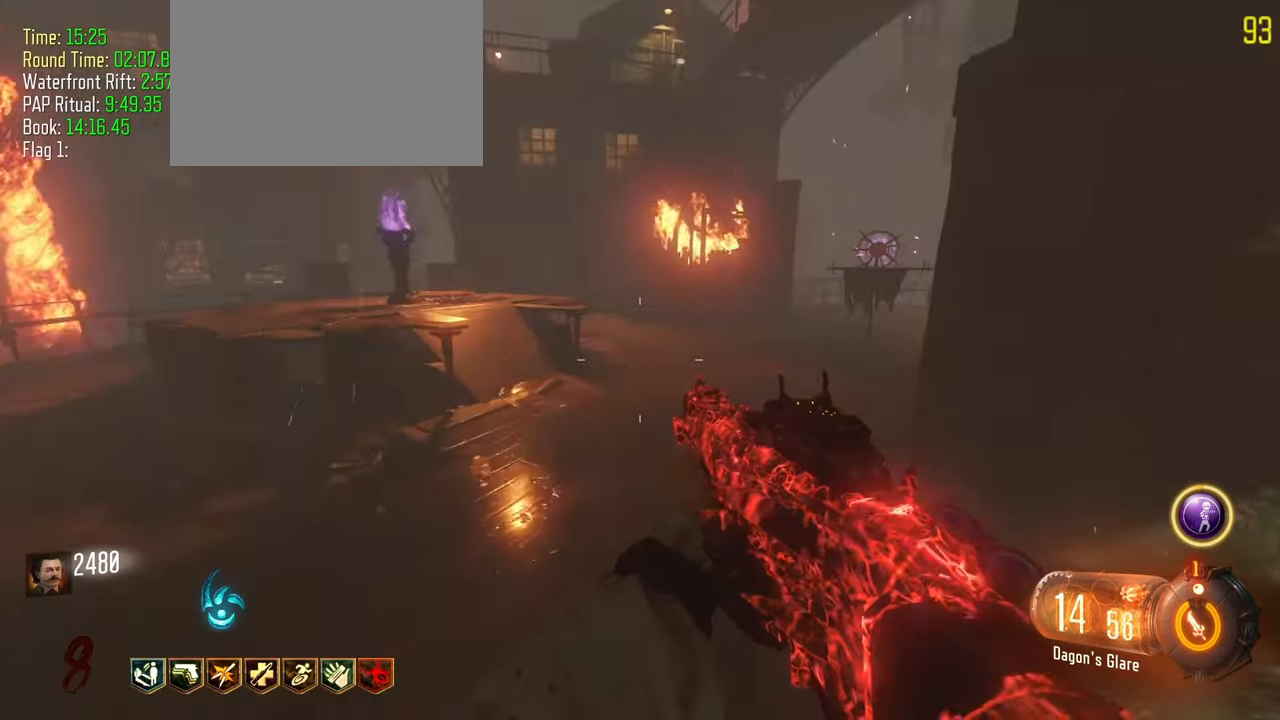
{"keys": ["w"], "events": [[50, "d", "up"], [183, "a", "down"], [417, "a", "up"]]}
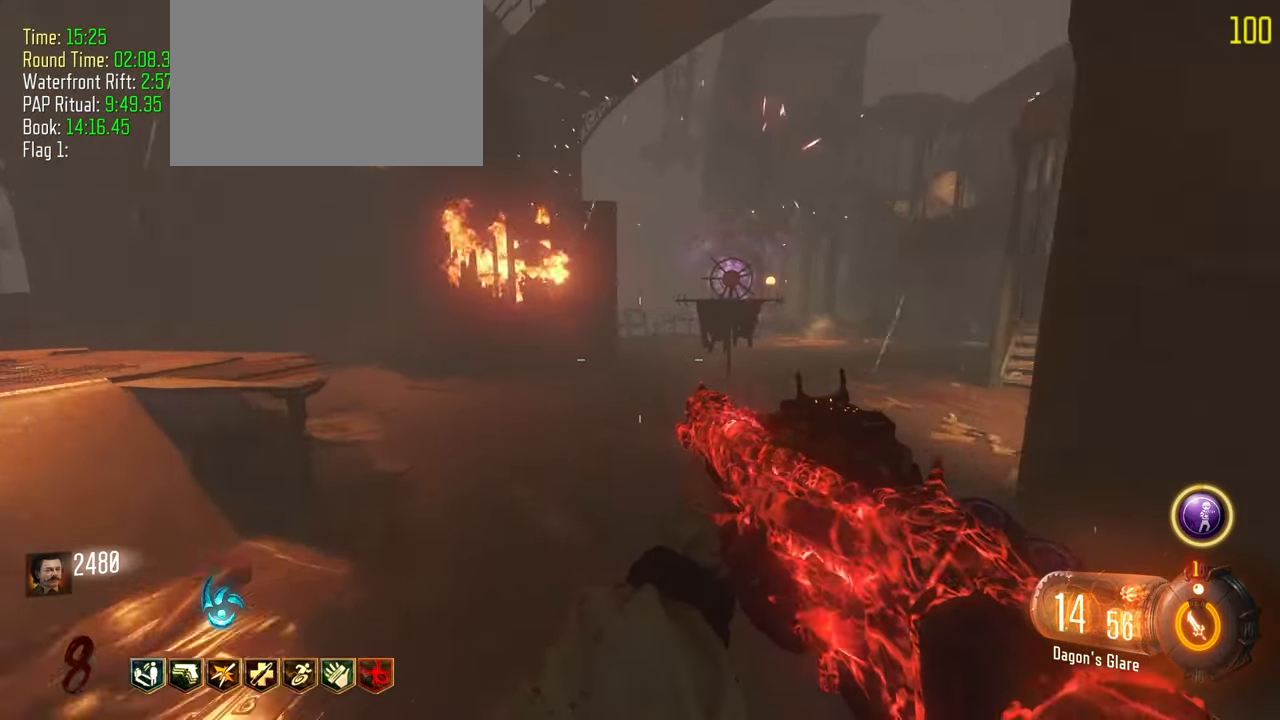
{"keys": ["d", "w"], "events": [[67, "d", "down"]]}
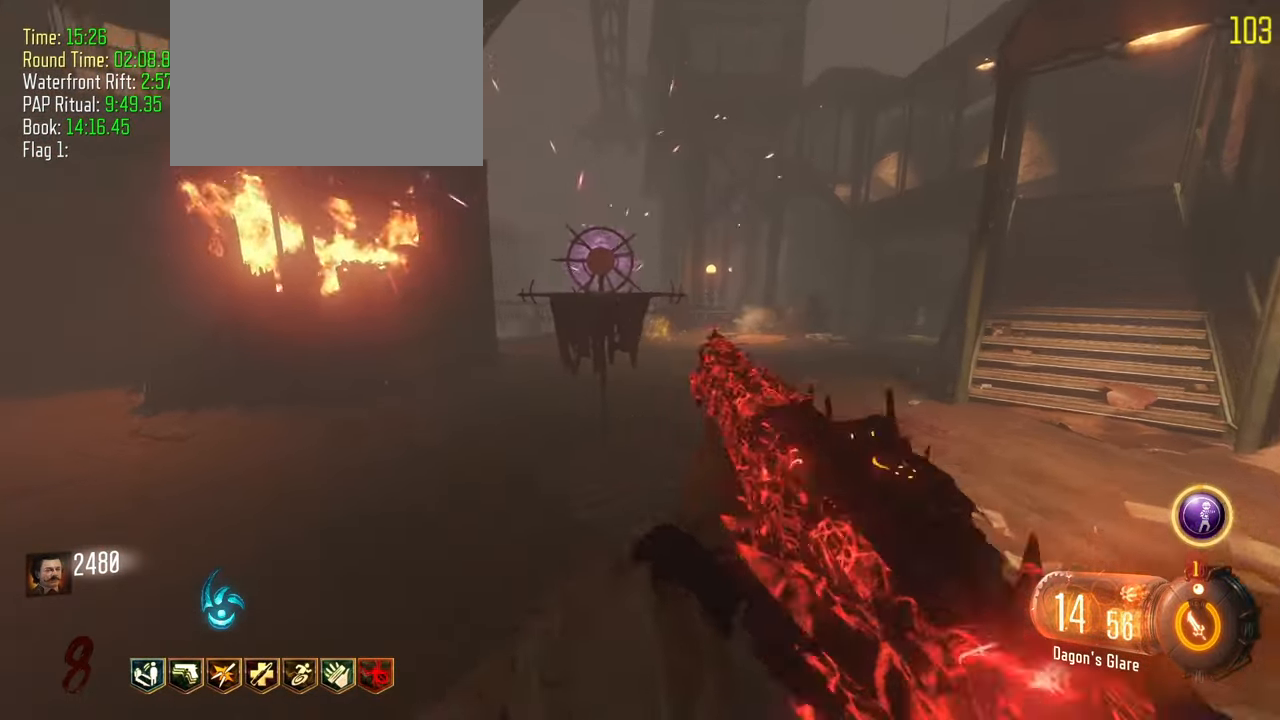
{"keys": ["w"], "events": [[133, "d", "up"], [367, "a", "down"], [500, "a", "up"]]}